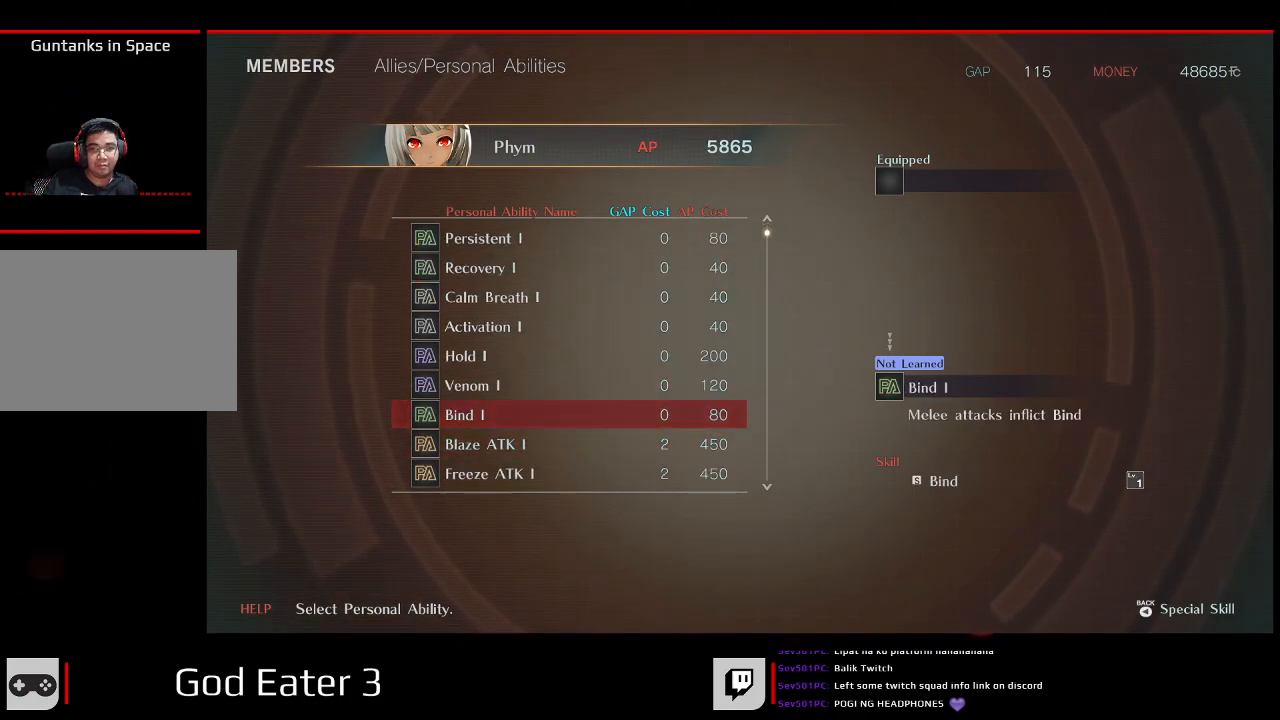
Gameplay with a controller (Xbox layout); each line is a JSON object with the inputs held at the frame after it (dt_ms = milliseconds from this image to that frame). "button_events" lists button changes between this image and that frame as [ms after this image, input, new state], when the widget could be followed in between (sticks are given only as held states). Not read: B L2 L3 R2 R3 SELECT START X Y.
{"dt_ms": 500, "buttons": [], "left_stick": "center", "right_stick": "center", "button_events": [[217, "A", "down"], [383, "A", "up"]]}
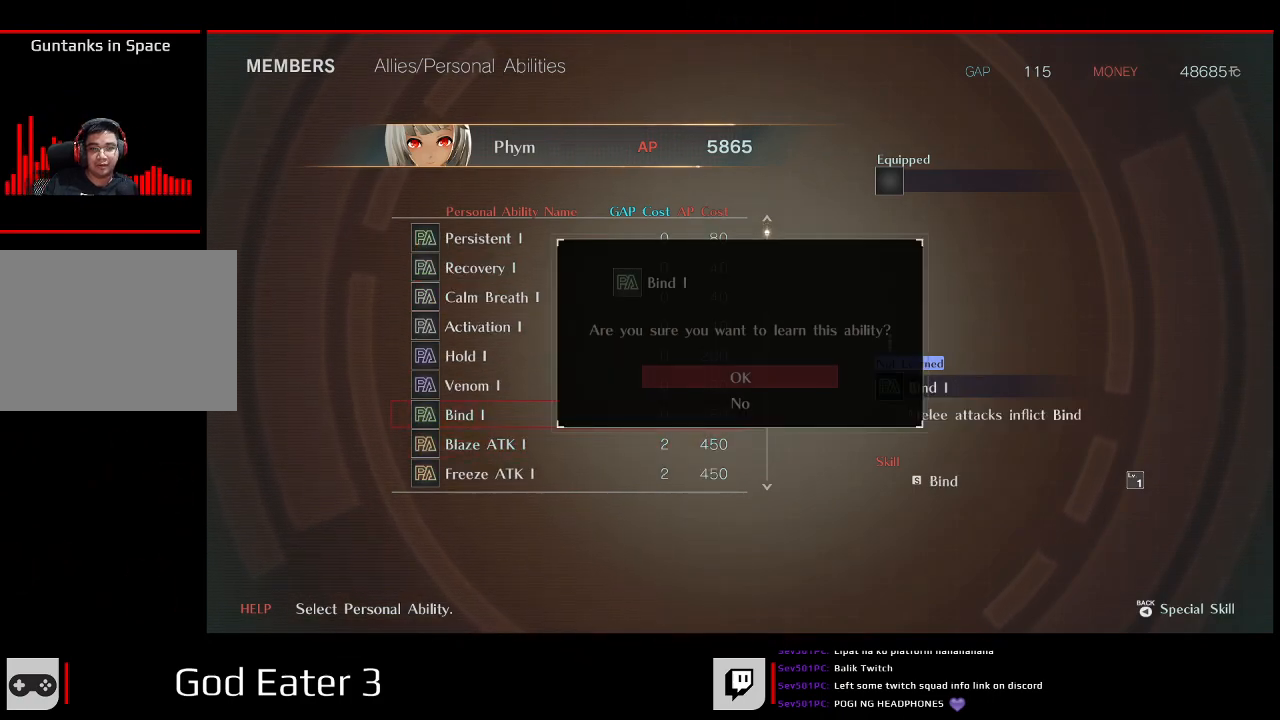
{"dt_ms": 500, "buttons": [], "left_stick": "center", "right_stick": "center", "button_events": [[333, "A", "down"], [500, "A", "up"]]}
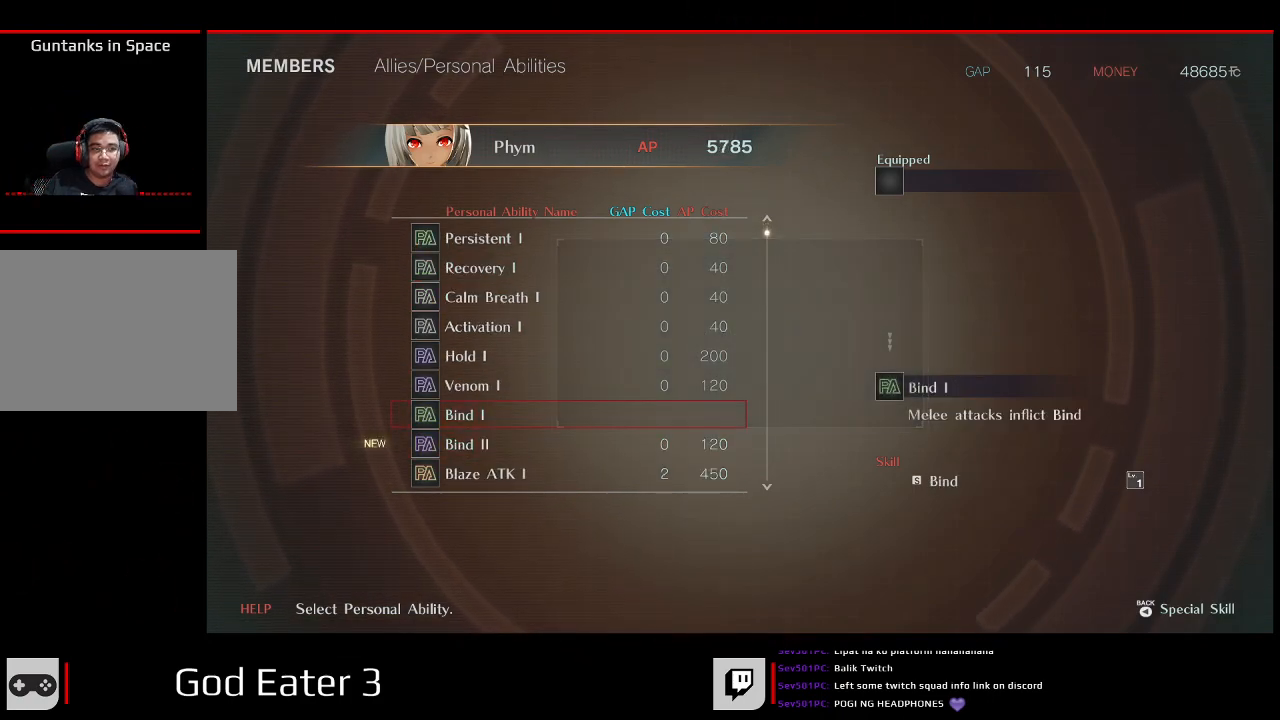
{"dt_ms": 500, "buttons": ["A"], "left_stick": "center", "right_stick": "down", "button_events": [[450, "A", "down"]]}
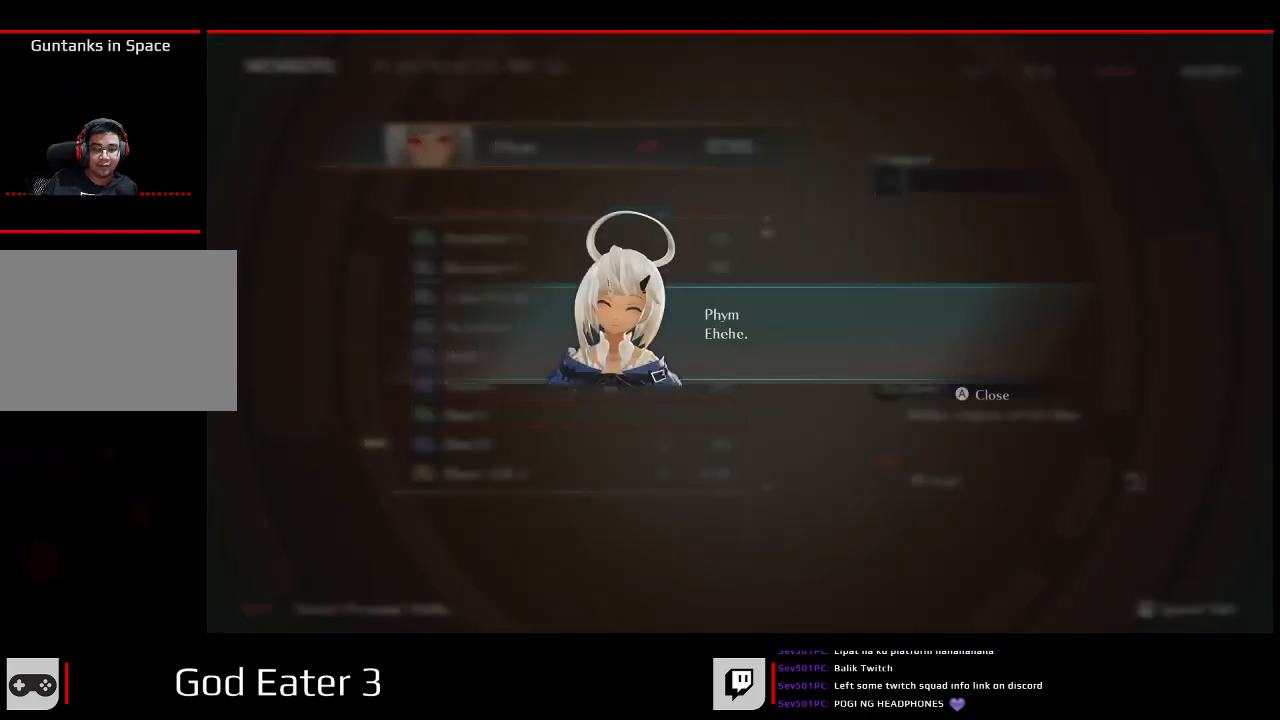
{"dt_ms": 500, "buttons": [], "left_stick": "center", "right_stick": "center", "button_events": [[100, "A", "up"], [267, "A", "down"], [383, "A", "up"]]}
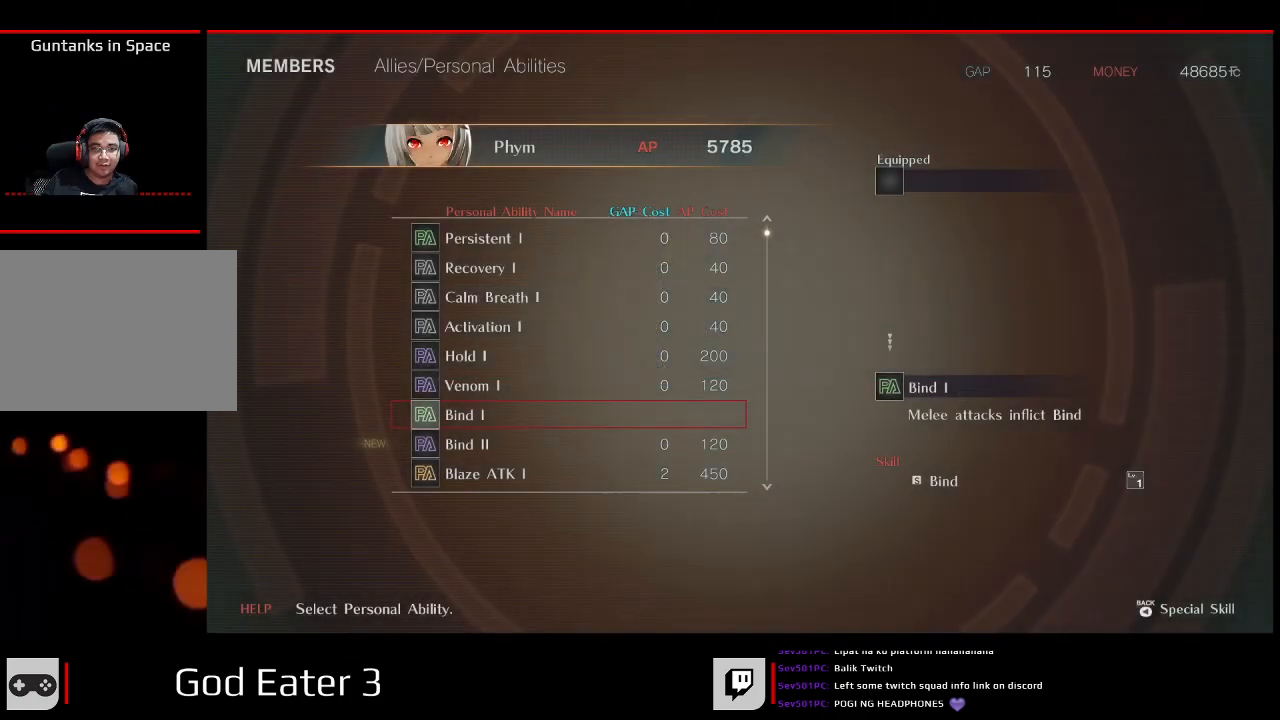
{"dt_ms": 500, "buttons": [], "left_stick": "center", "right_stick": "center", "button_events": [[333, "A", "down"], [500, "A", "up"]]}
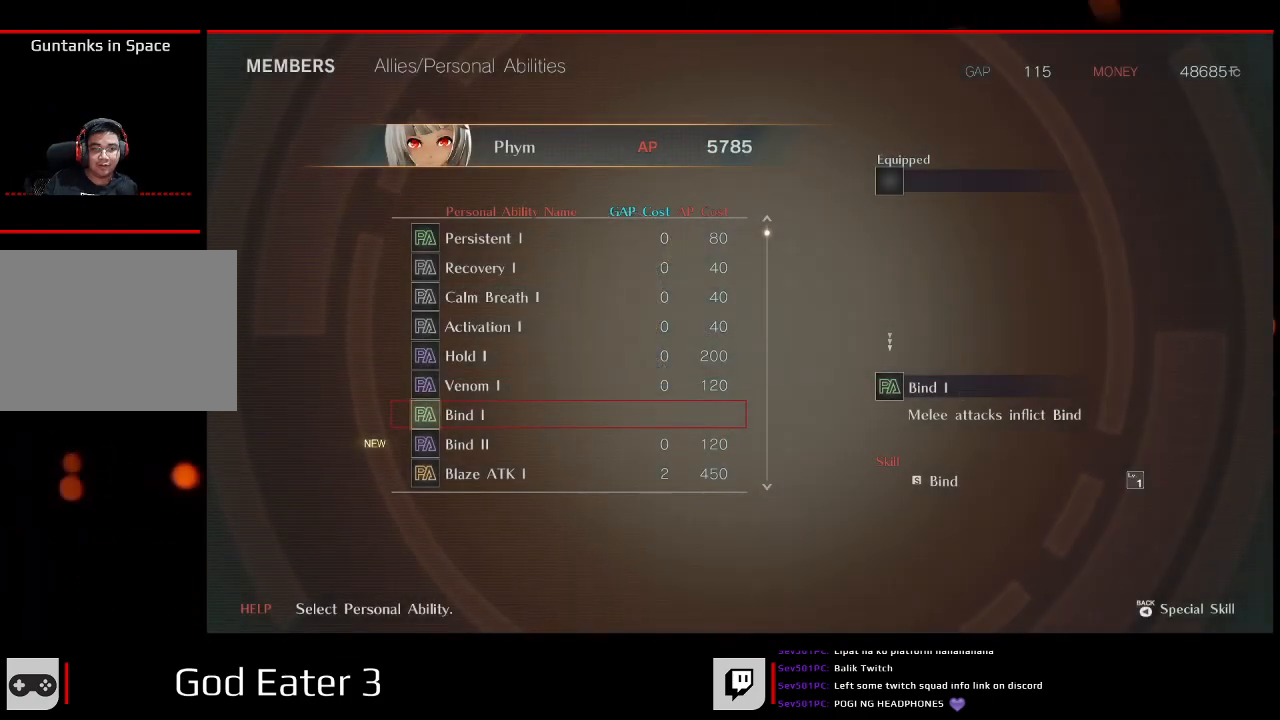
{"dt_ms": 500, "buttons": [], "left_stick": "center", "right_stick": "center", "button_events": []}
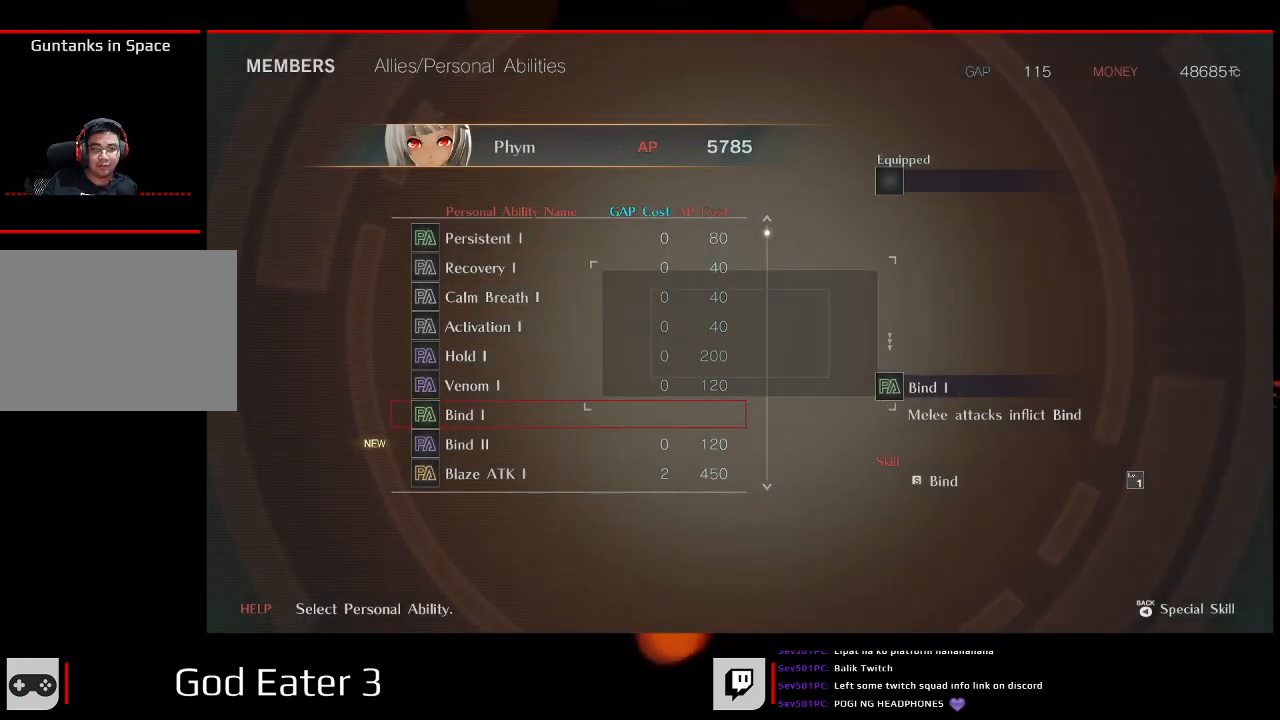
{"dt_ms": 500, "buttons": ["A"], "left_stick": "center", "right_stick": "down", "button_events": [[217, "DPAD_DOWN", "down"], [350, "DPAD_DOWN", "up"], [500, "A", "down"]]}
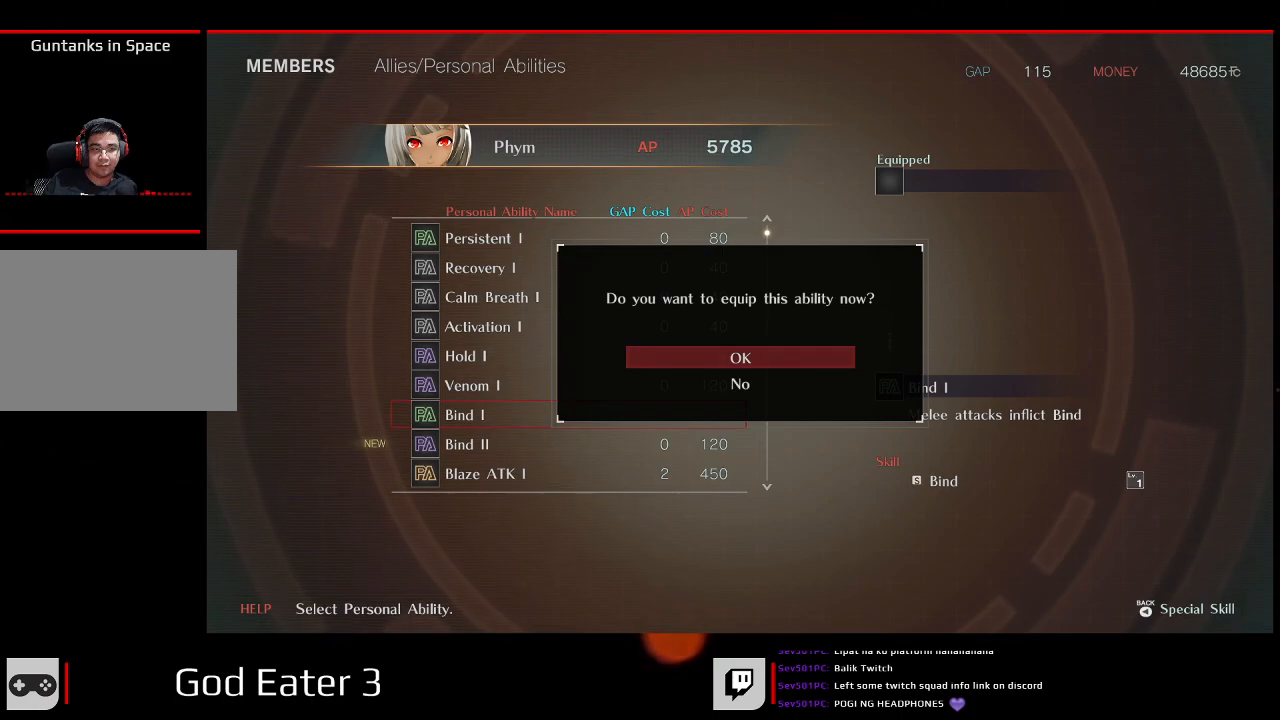
{"dt_ms": 1000, "buttons": [], "left_stick": "center", "right_stick": "center", "button_events": [[133, "A", "up"], [450, "DPAD_DOWN", "down"], [617, "DPAD_DOWN", "up"], [667, "A", "down"], [817, "A", "up"]]}
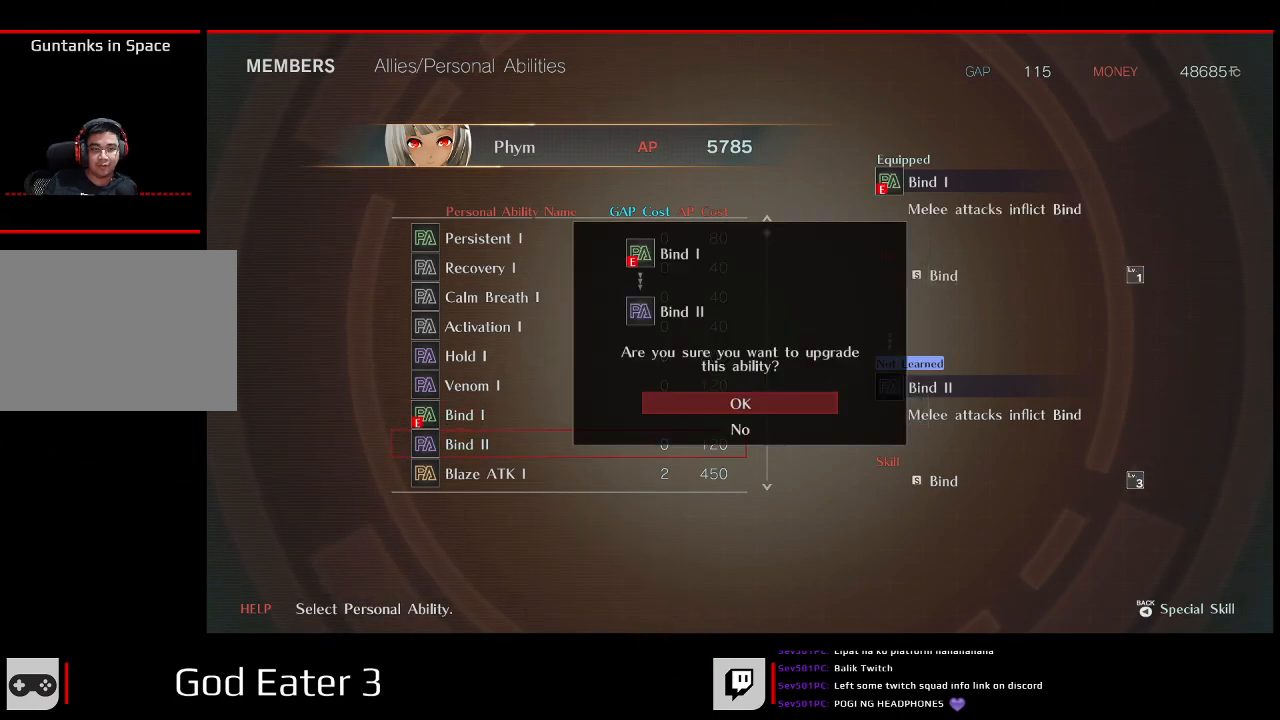
{"dt_ms": 500, "buttons": [], "left_stick": "center", "right_stick": "center", "button_events": [[100, "A", "down"], [233, "A", "up"]]}